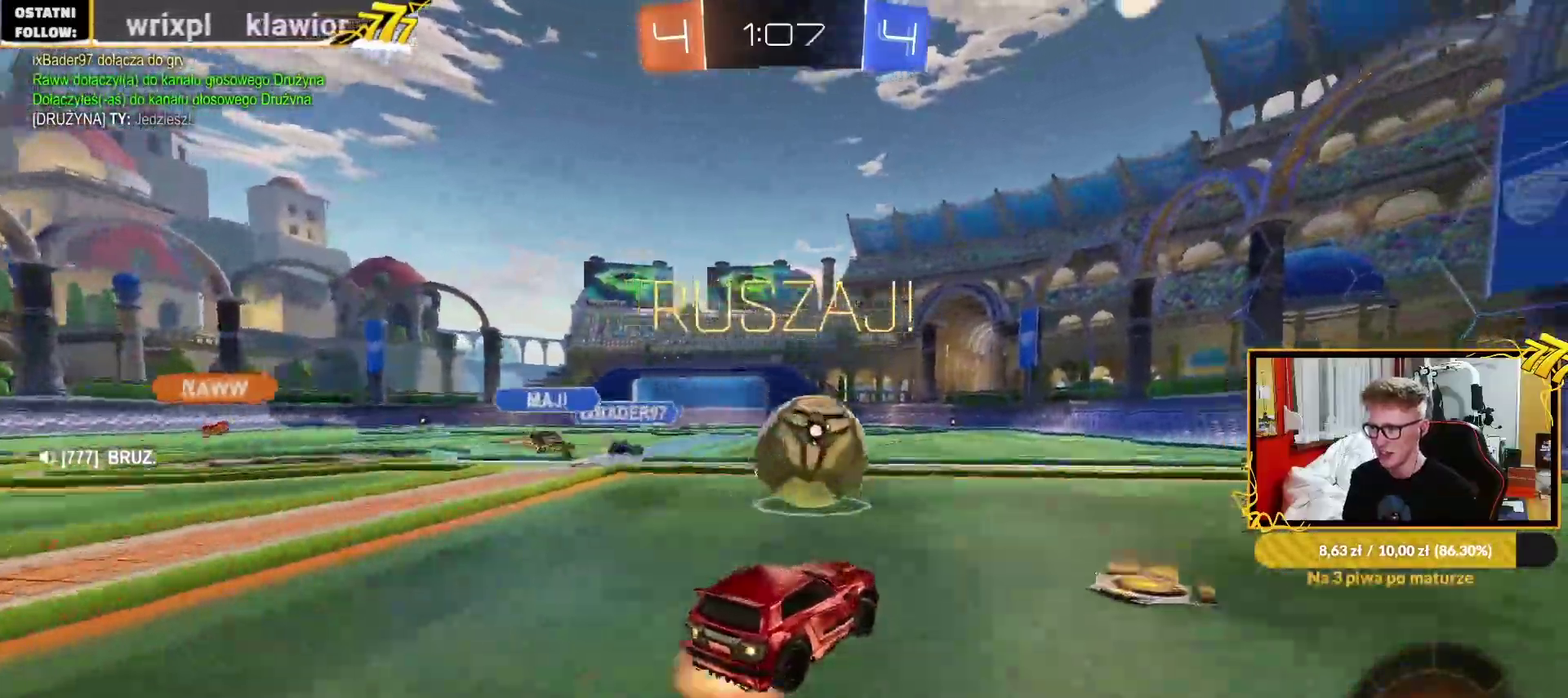
Gameplay with a controller (PlayStation layout); each line is a JSON object with the inputs held at the frame after it. "events" lists button and stick changes between this image and that frame as [ms after this image, input, new state], when the widget could be followed in between. This document gives stick clicks only as held states, not as events. Not read: CROSS L1 R1.
{"buttons": [], "left_stick": "up-right", "right_stick": "center"}
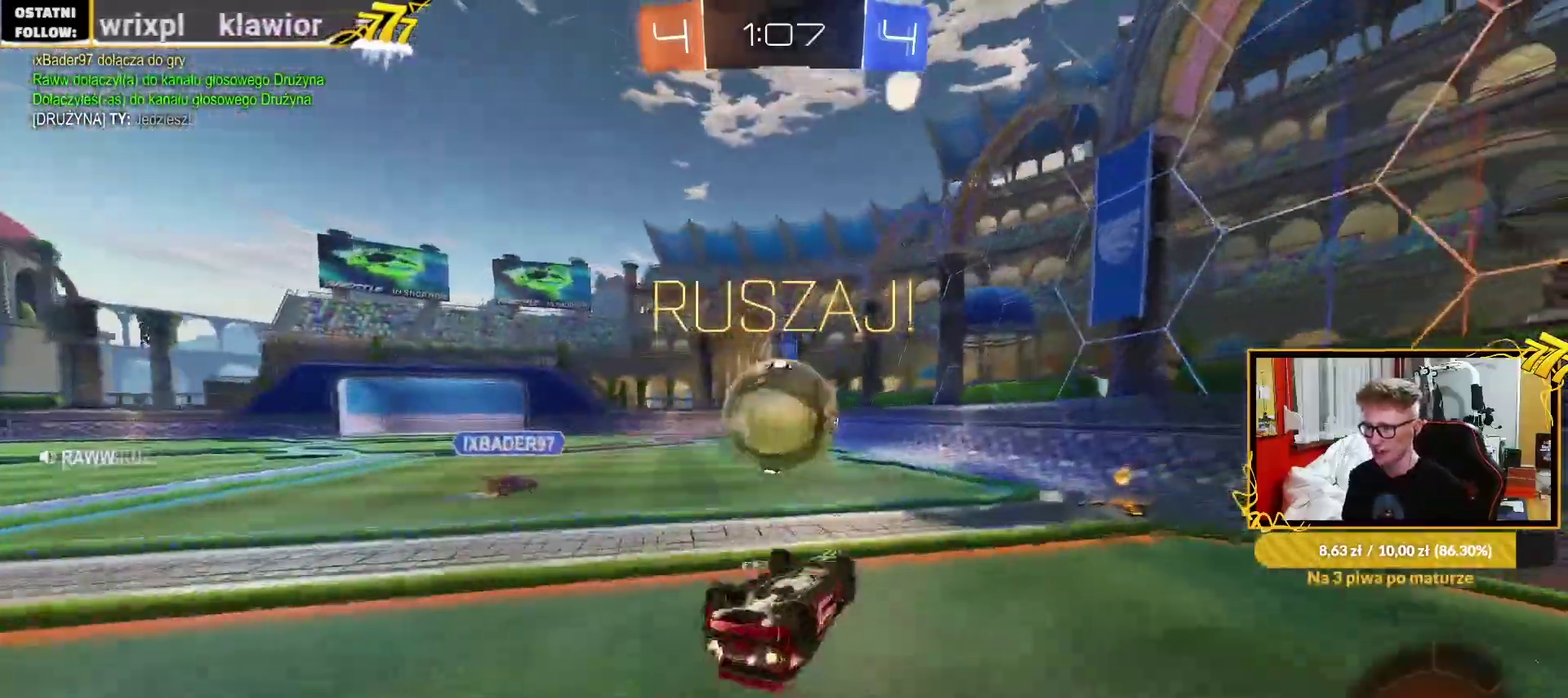
{"buttons": ["R2"], "left_stick": "left", "right_stick": "center", "events": [[117, "left_stick", "right"], [233, "left_stick", "center"], [283, "R2", "down"], [483, "left_stick", "left"]]}
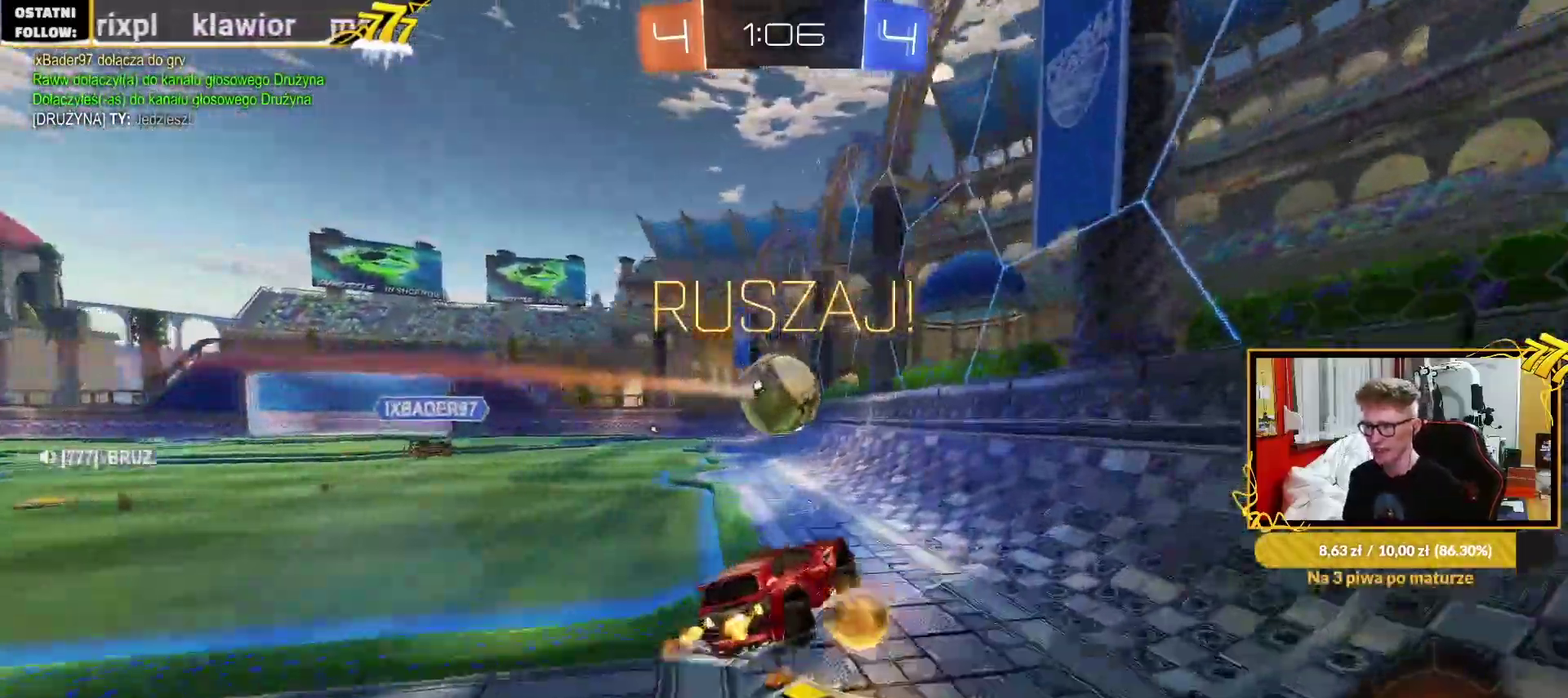
{"buttons": [], "left_stick": "center", "right_stick": "center", "events": [[100, "R2", "up"], [483, "left_stick", "center"]]}
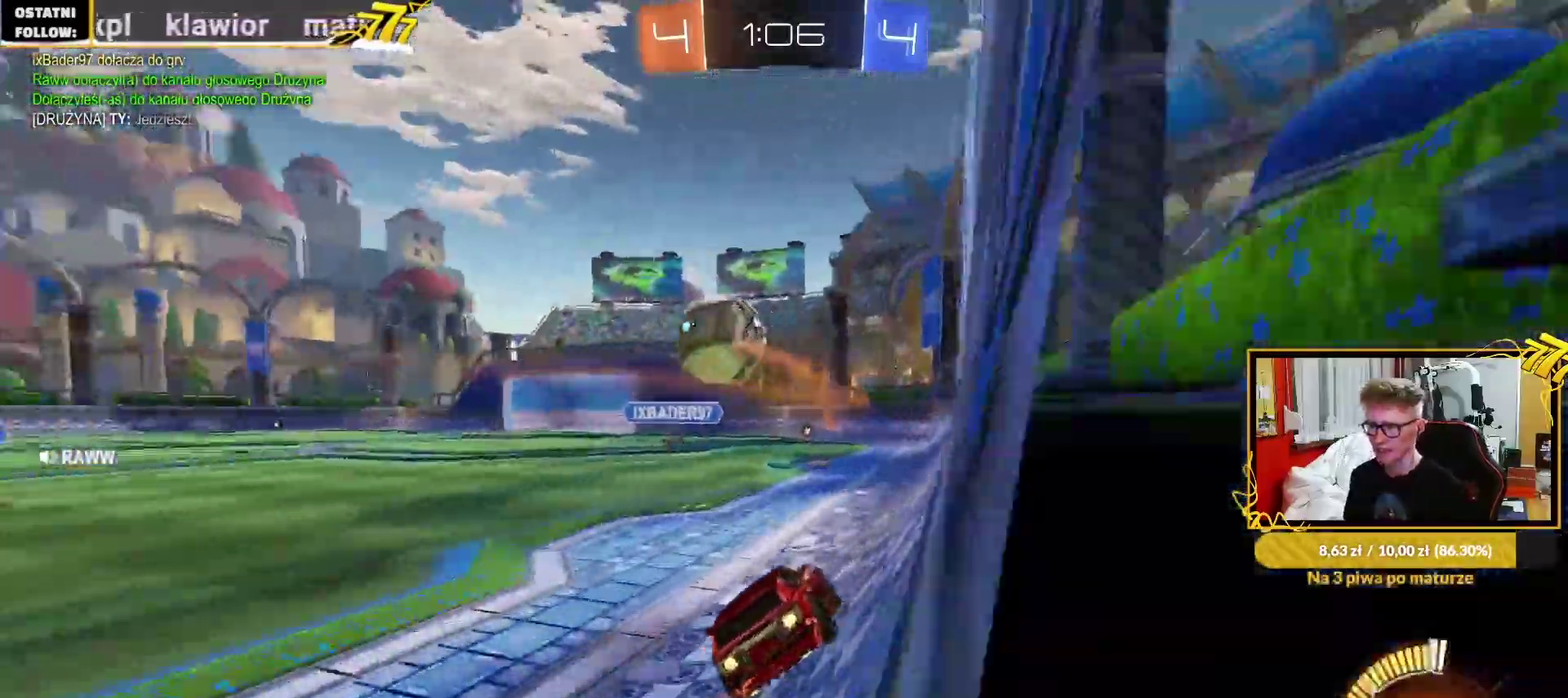
{"buttons": ["TRIANGLE", "R2"], "left_stick": "center", "right_stick": "center", "events": [[83, "left_stick", "left"], [100, "R2", "down"], [167, "TRIANGLE", "down"], [400, "left_stick", "center"]]}
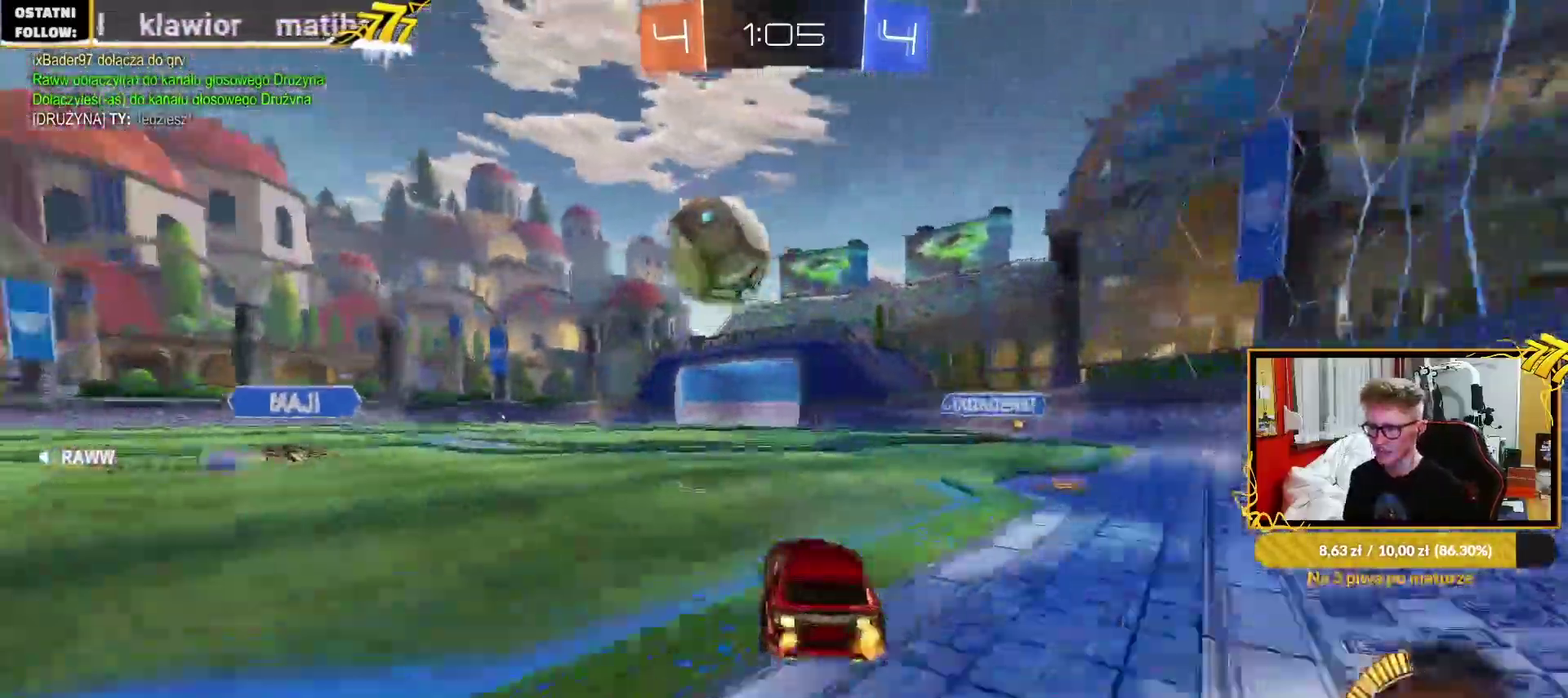
{"buttons": ["TRIANGLE", "L2"], "left_stick": "right", "right_stick": "center", "events": [[183, "TRIANGLE", "up"], [333, "left_stick", "right"], [367, "R2", "up"], [417, "L2", "down"], [500, "TRIANGLE", "down"]]}
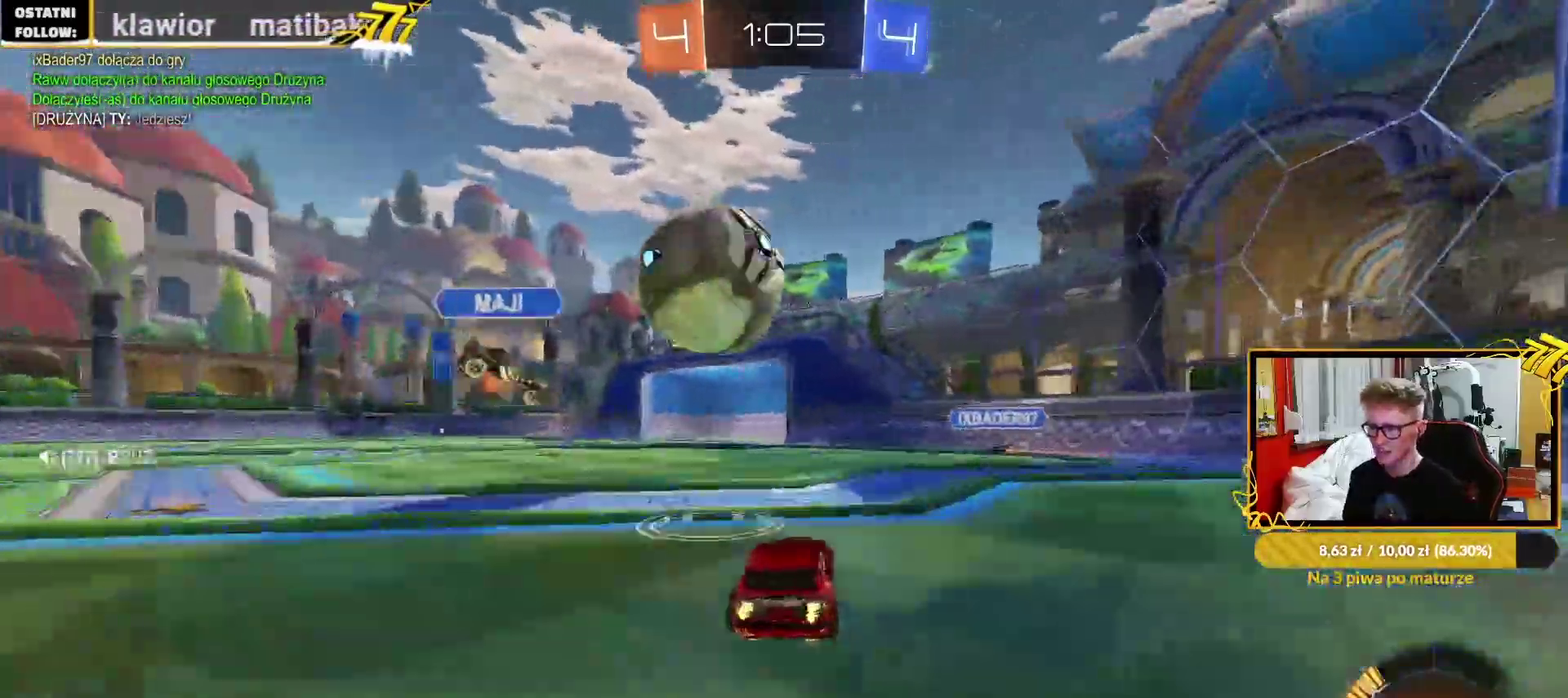
{"buttons": ["R2"], "left_stick": "right", "right_stick": "center", "events": [[117, "TRIANGLE", "up"], [250, "L2", "up"], [250, "R2", "down"]]}
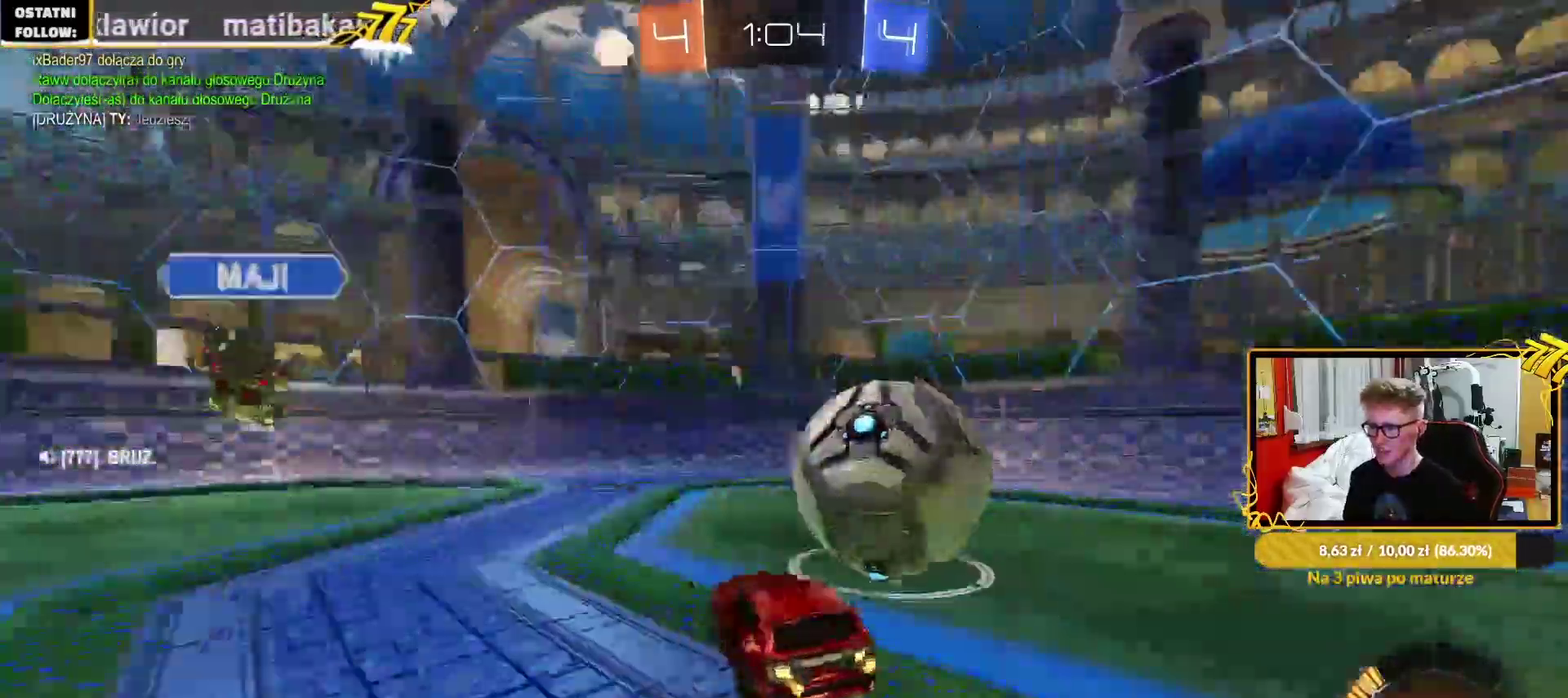
{"buttons": ["R2"], "left_stick": "left", "right_stick": "center", "events": [[300, "left_stick", "center"], [483, "left_stick", "left"]]}
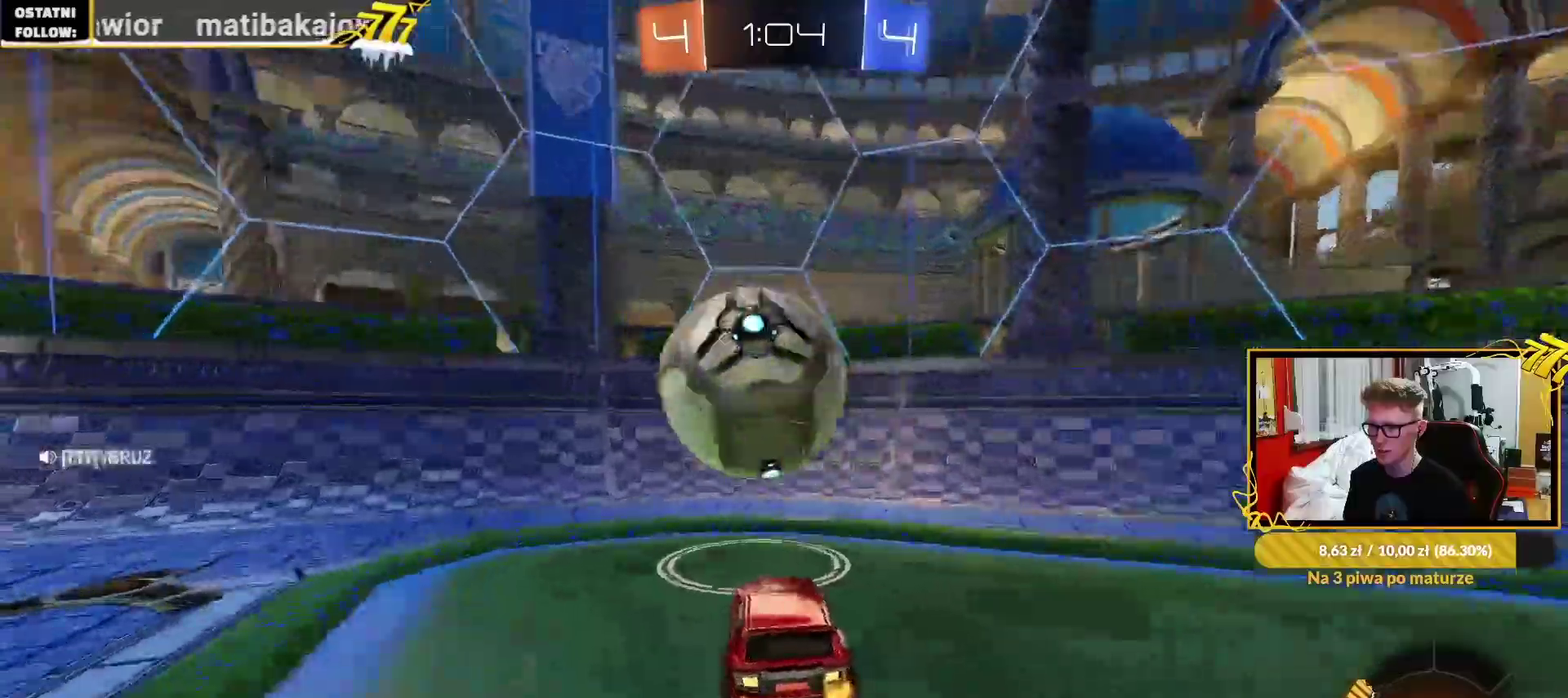
{"buttons": ["R2"], "left_stick": "center", "right_stick": "center", "events": [[17, "left_stick", "center"], [233, "left_stick", "left"], [333, "left_stick", "center"]]}
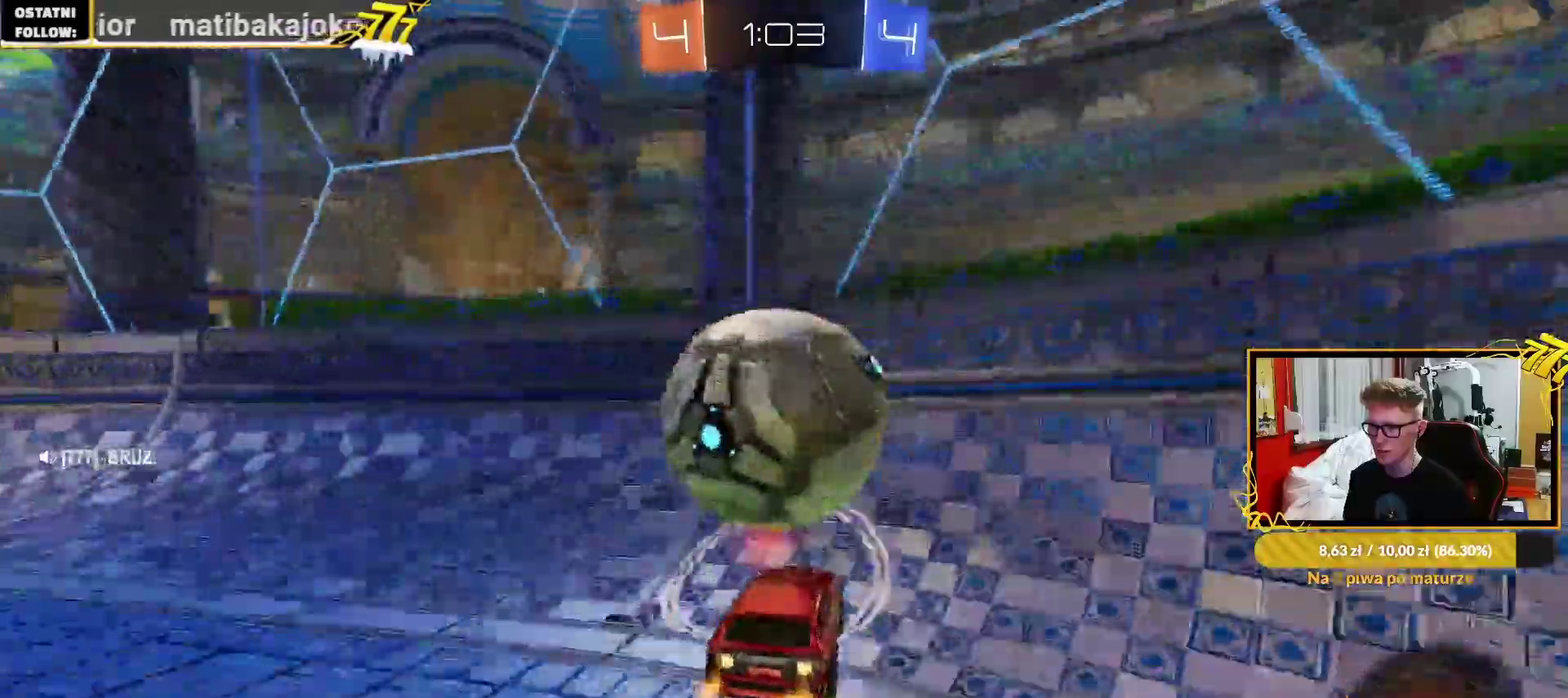
{"buttons": ["R2"], "left_stick": "center", "right_stick": "center", "events": [[267, "left_stick", "left"], [317, "left_stick", "center"], [350, "L2", "down"], [350, "R2", "up"], [450, "R2", "down"], [500, "L2", "up"]]}
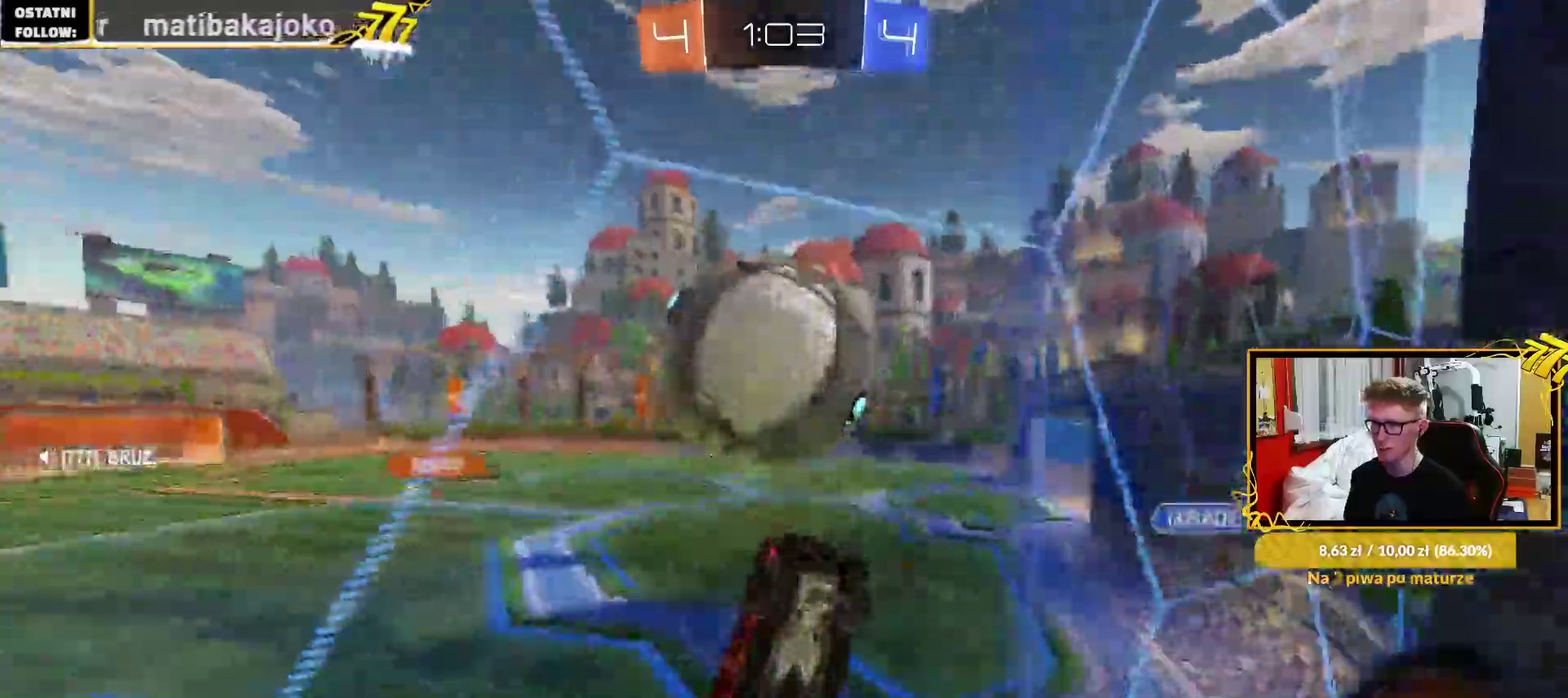
{"buttons": ["R2"], "left_stick": "center", "right_stick": "center", "events": []}
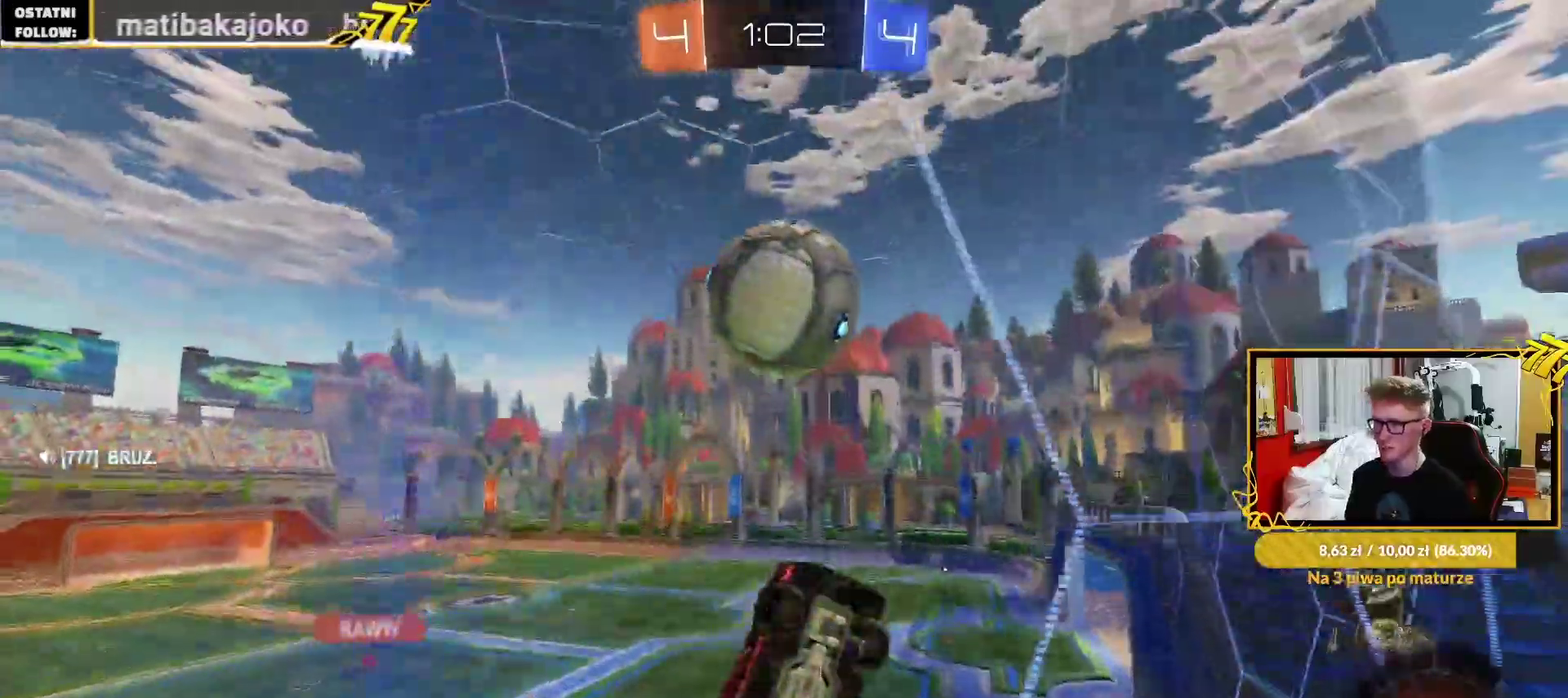
{"buttons": ["R2"], "left_stick": "left", "right_stick": "center", "events": [[50, "left_stick", "down-right"], [200, "left_stick", "left"], [300, "R2", "up"], [400, "R2", "down"]]}